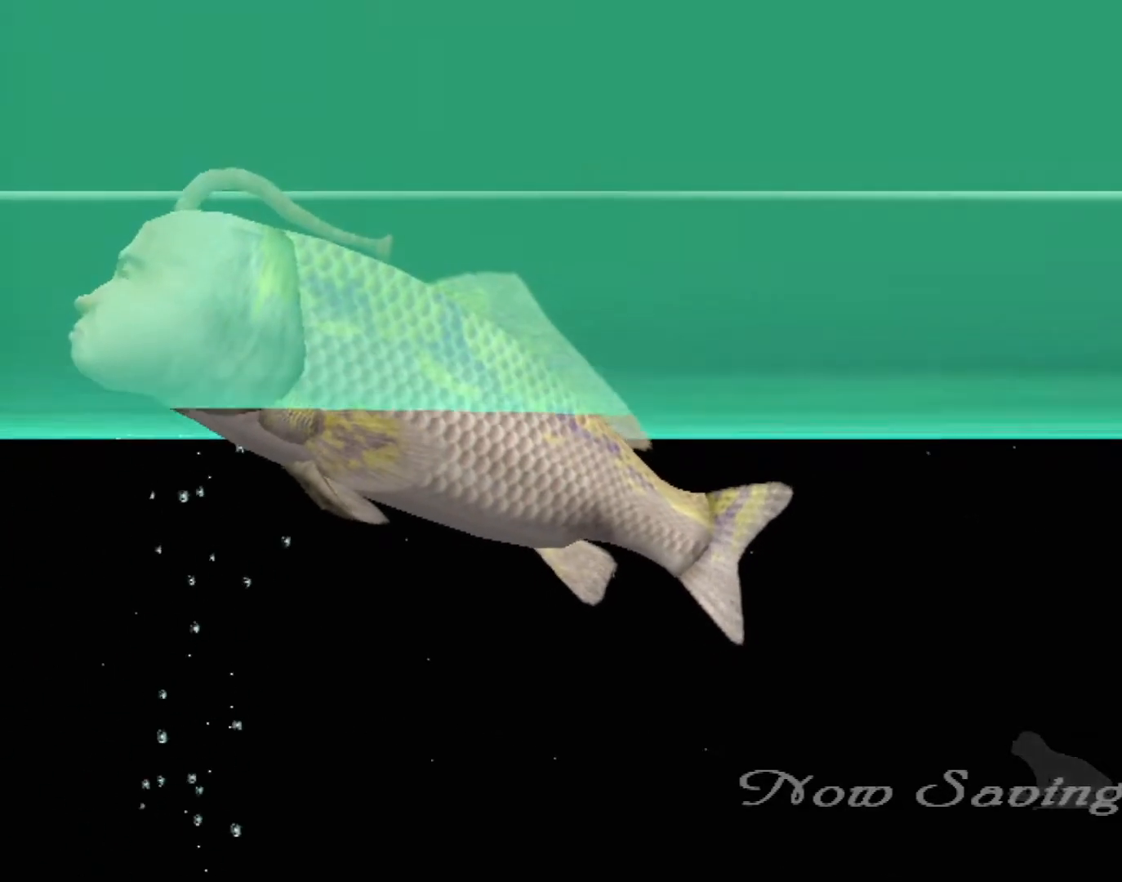
Gameplay with a controller (Xbox layout); each line is a JSON object with the inputs held at the frame after it. "events" lists button and stick changes between this image and that frame as [ms after this image, input, new state], when the widget could be followed in between. Not read: L1 L3 R1 R3 SELECT right_stick.
{"buttons": ["A"], "left_stick": "center", "events": [[217, "A", "down"]]}
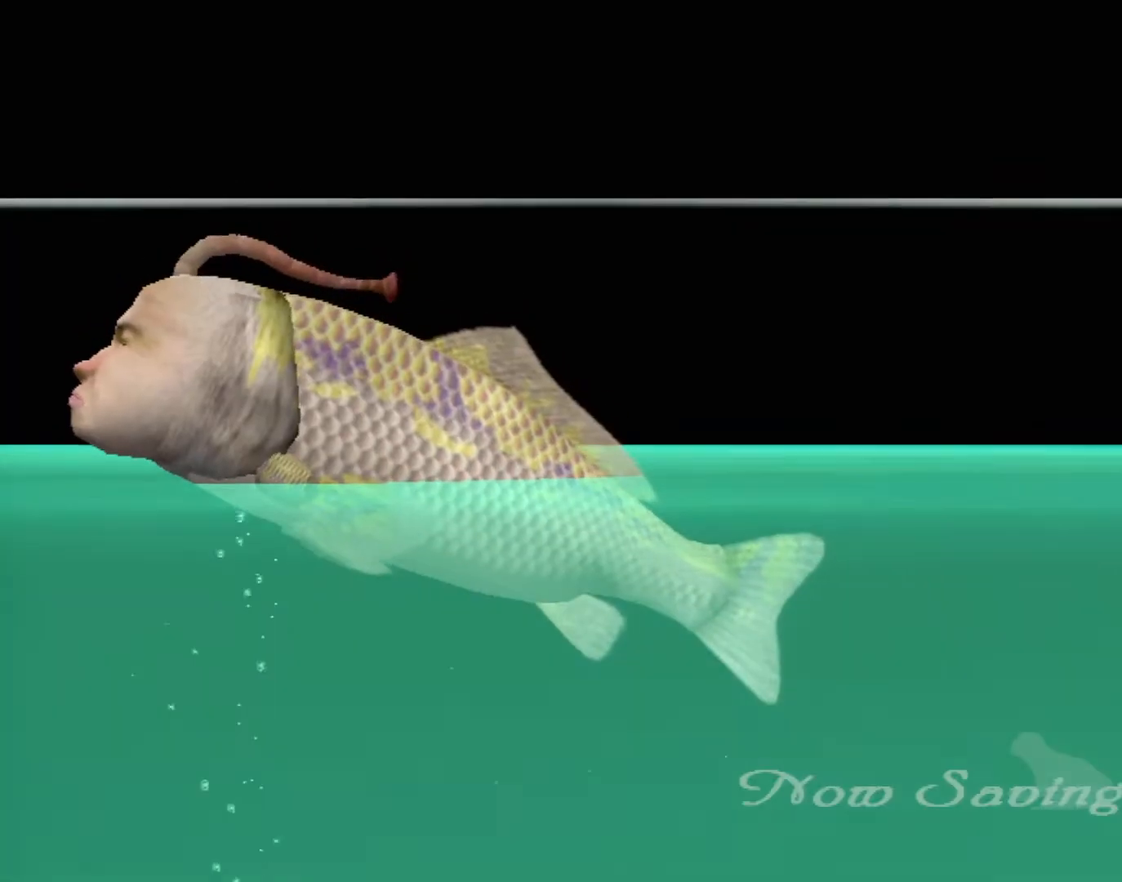
{"buttons": ["A"], "left_stick": "center", "events": []}
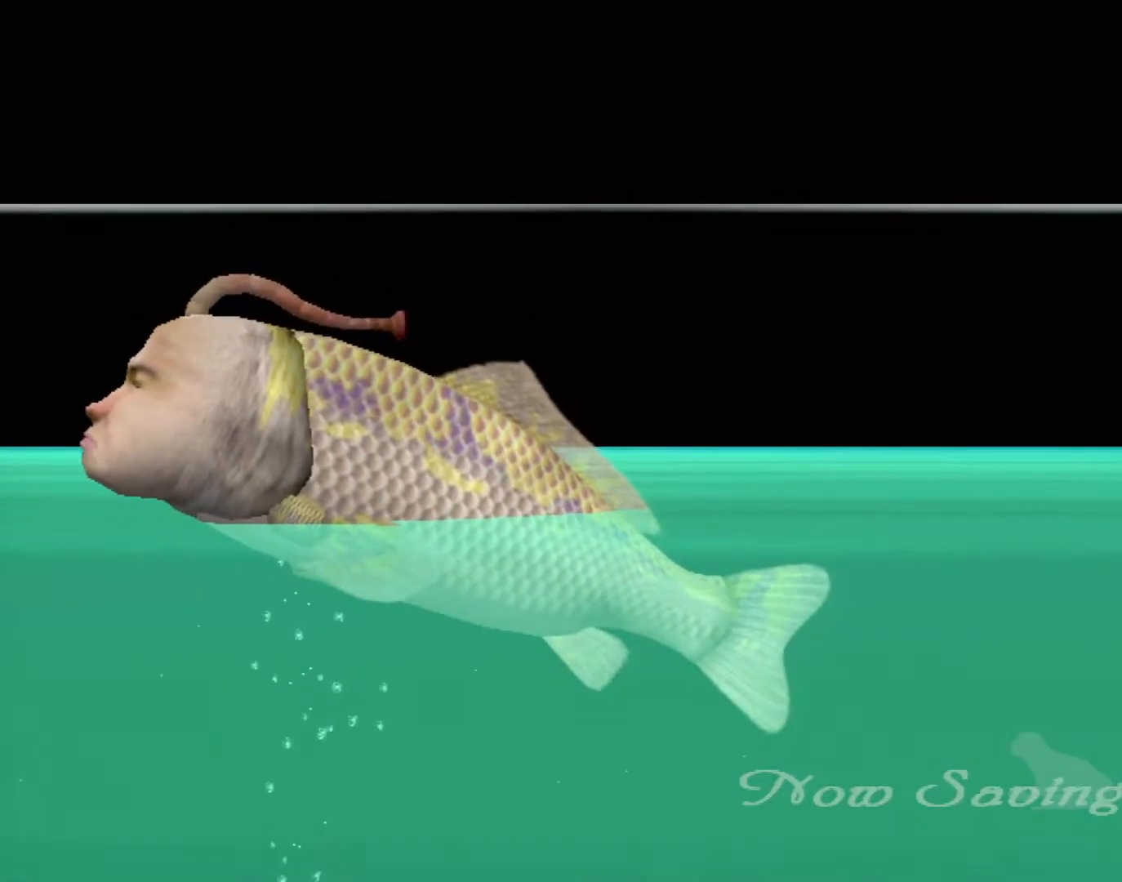
{"buttons": ["A"], "left_stick": "center", "events": []}
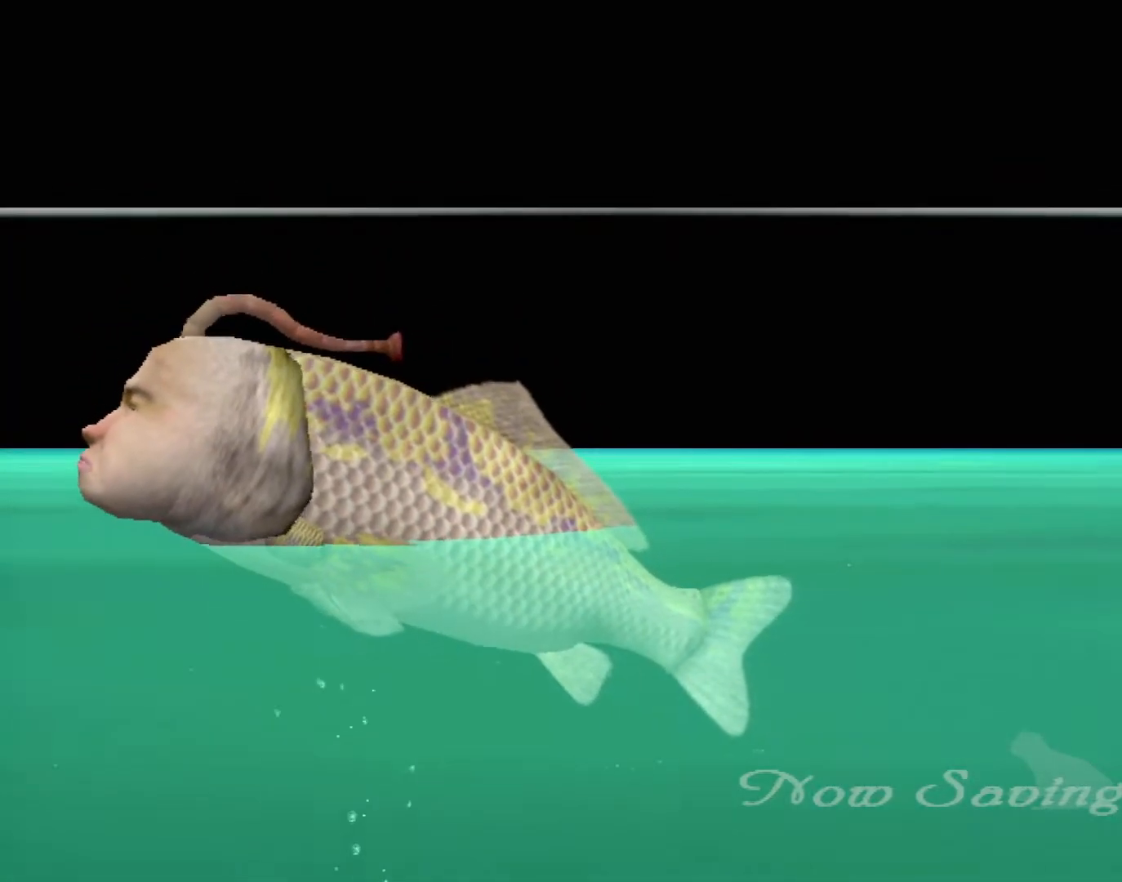
{"buttons": ["A"], "left_stick": "center", "events": []}
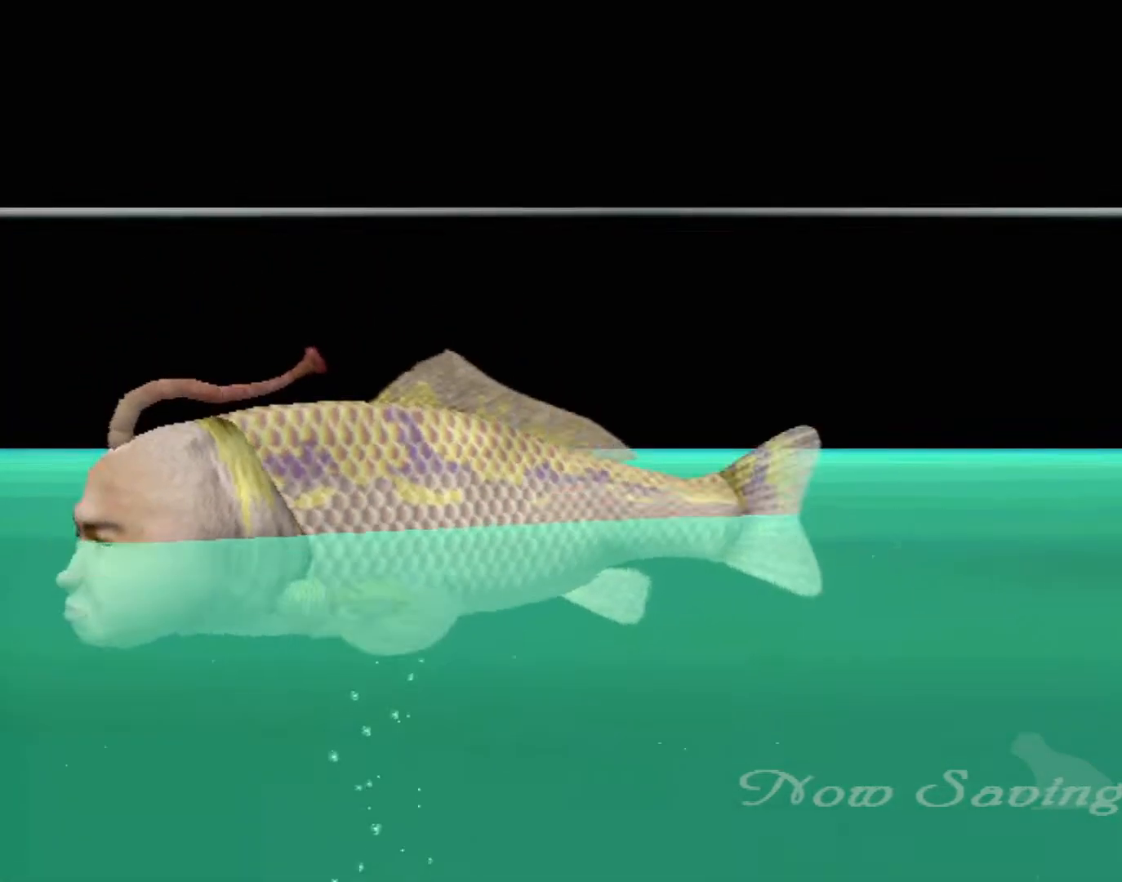
{"buttons": [], "left_stick": "center", "events": [[267, "A", "up"]]}
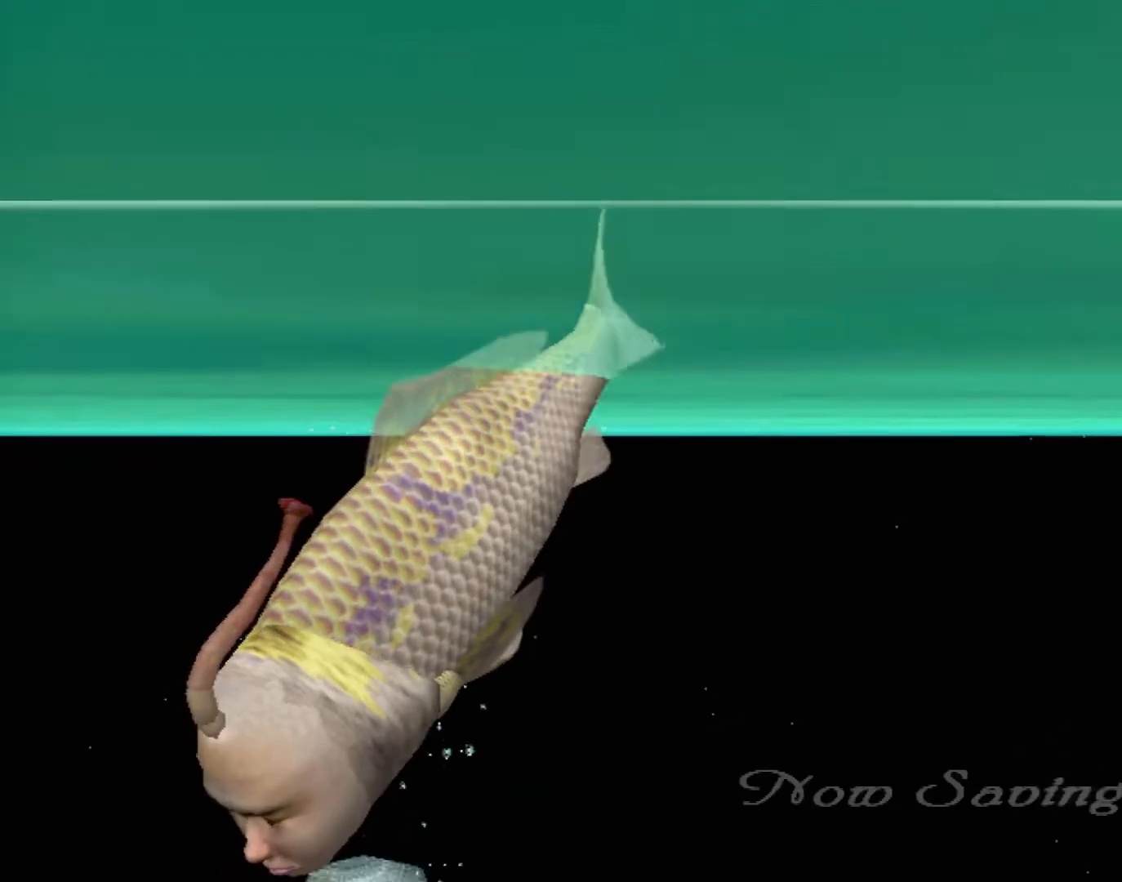
{"buttons": [], "left_stick": "center", "events": []}
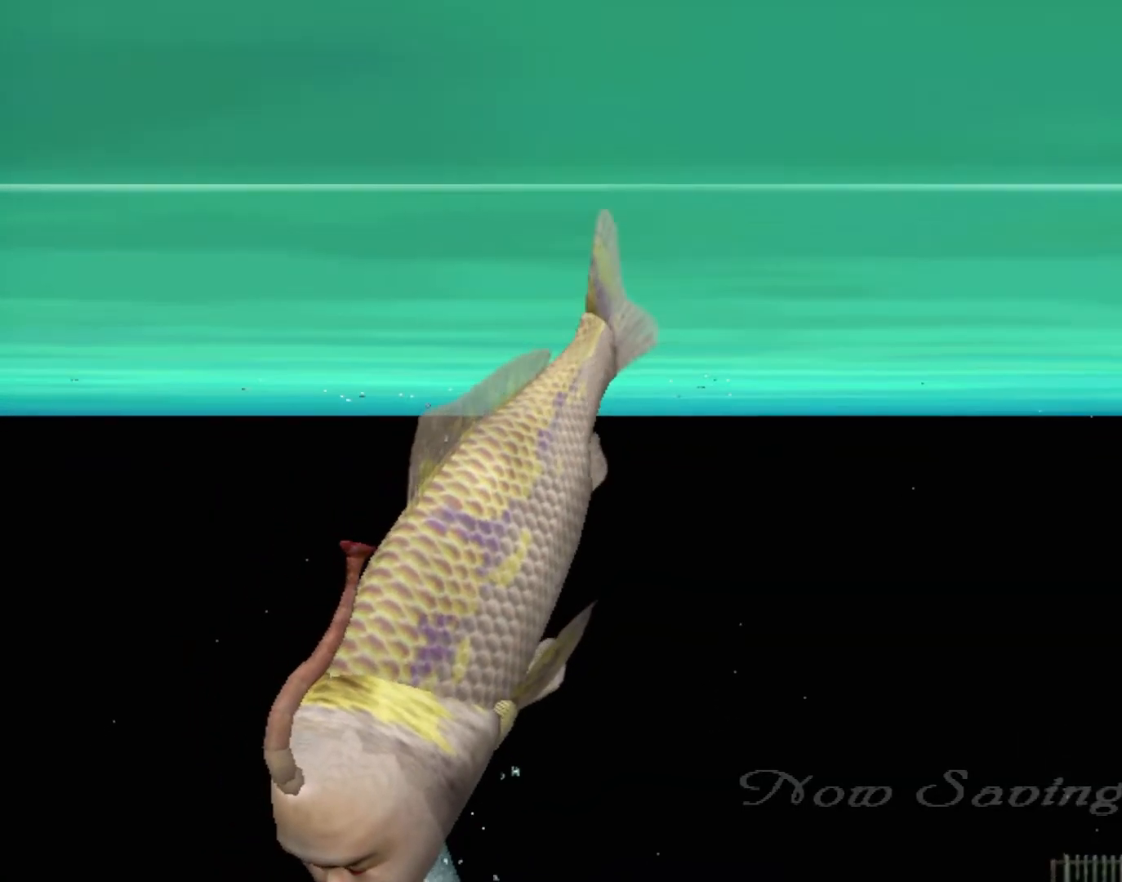
{"buttons": [], "left_stick": "center", "events": []}
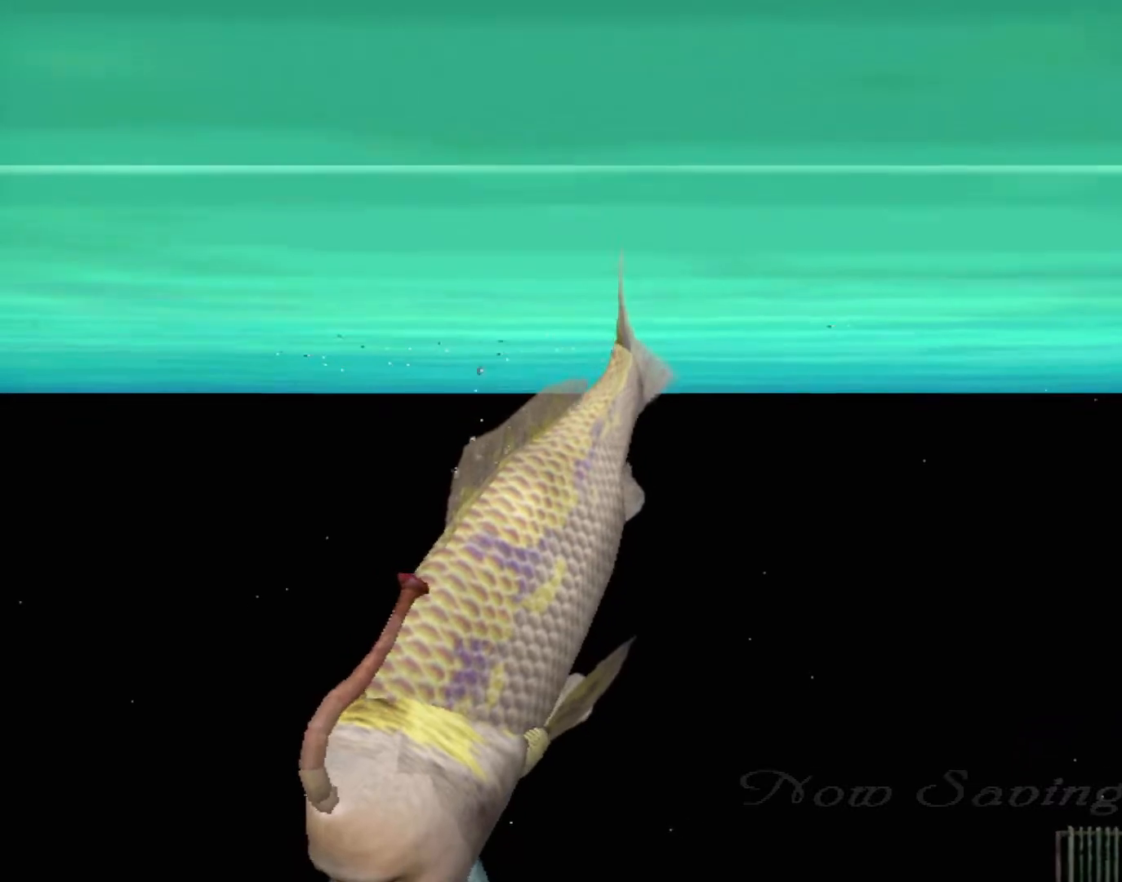
{"buttons": [], "left_stick": "center", "events": []}
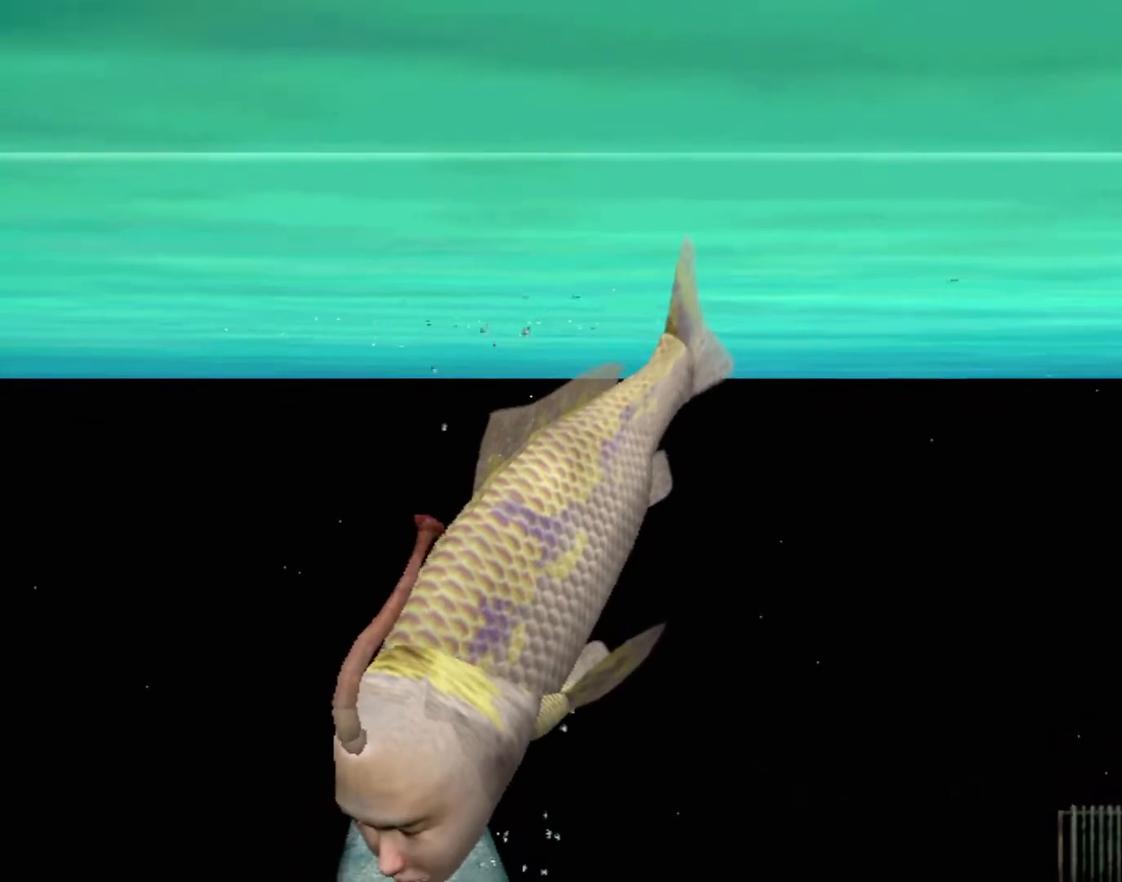
{"buttons": ["A"], "left_stick": "center", "events": [[267, "A", "down"]]}
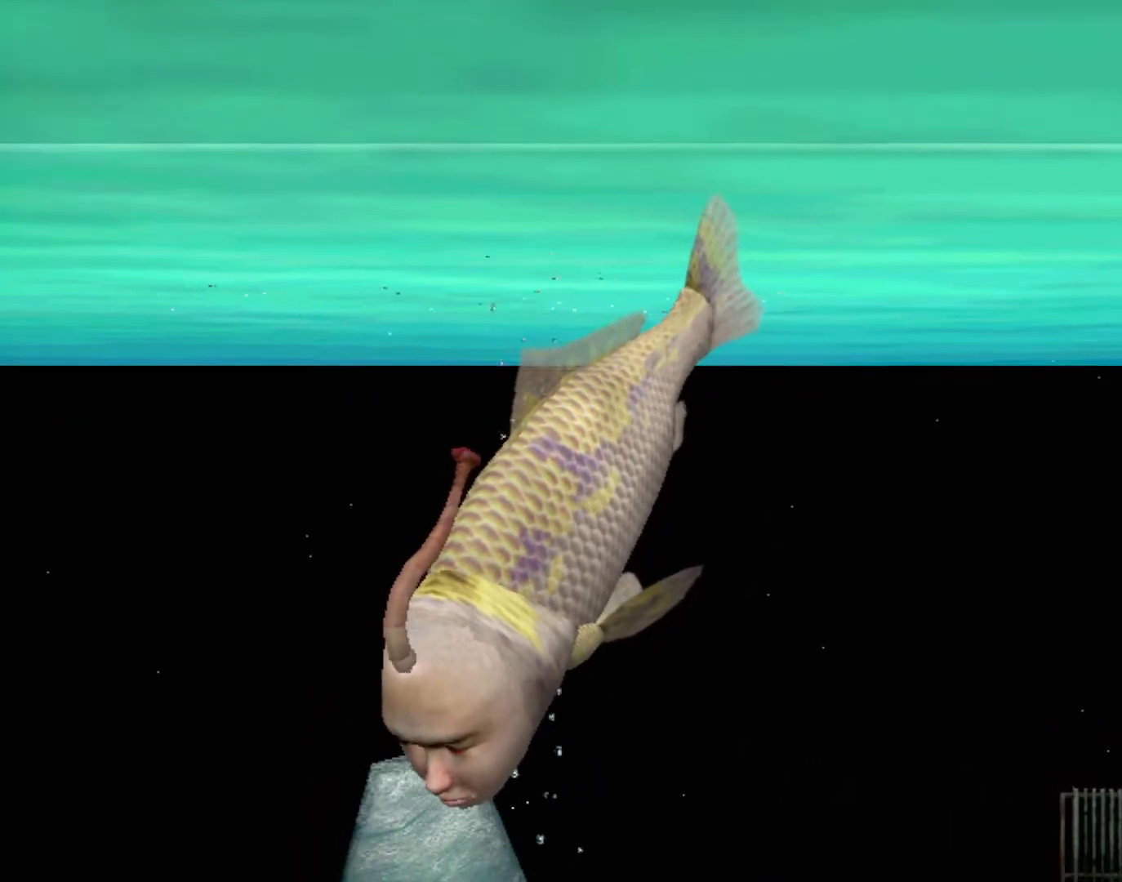
{"buttons": ["A"], "left_stick": "center", "events": []}
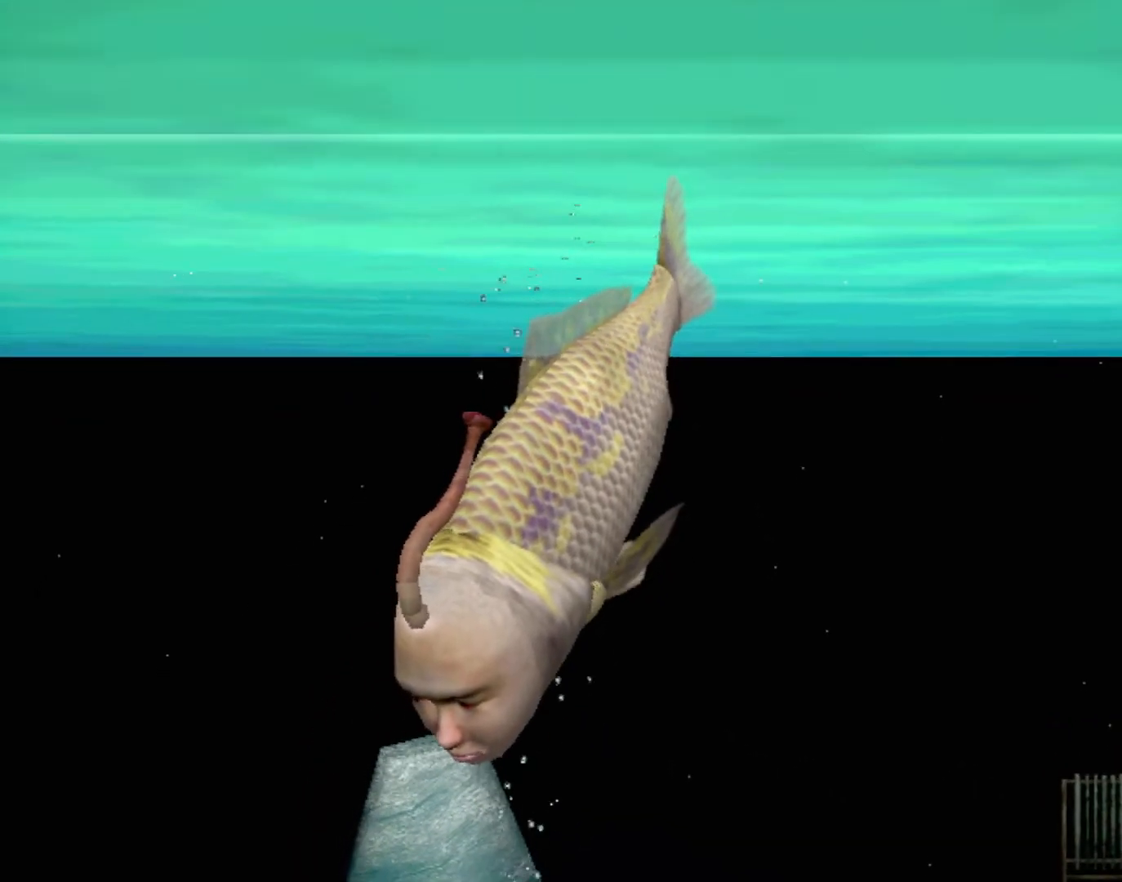
{"buttons": ["A"], "left_stick": "center", "events": []}
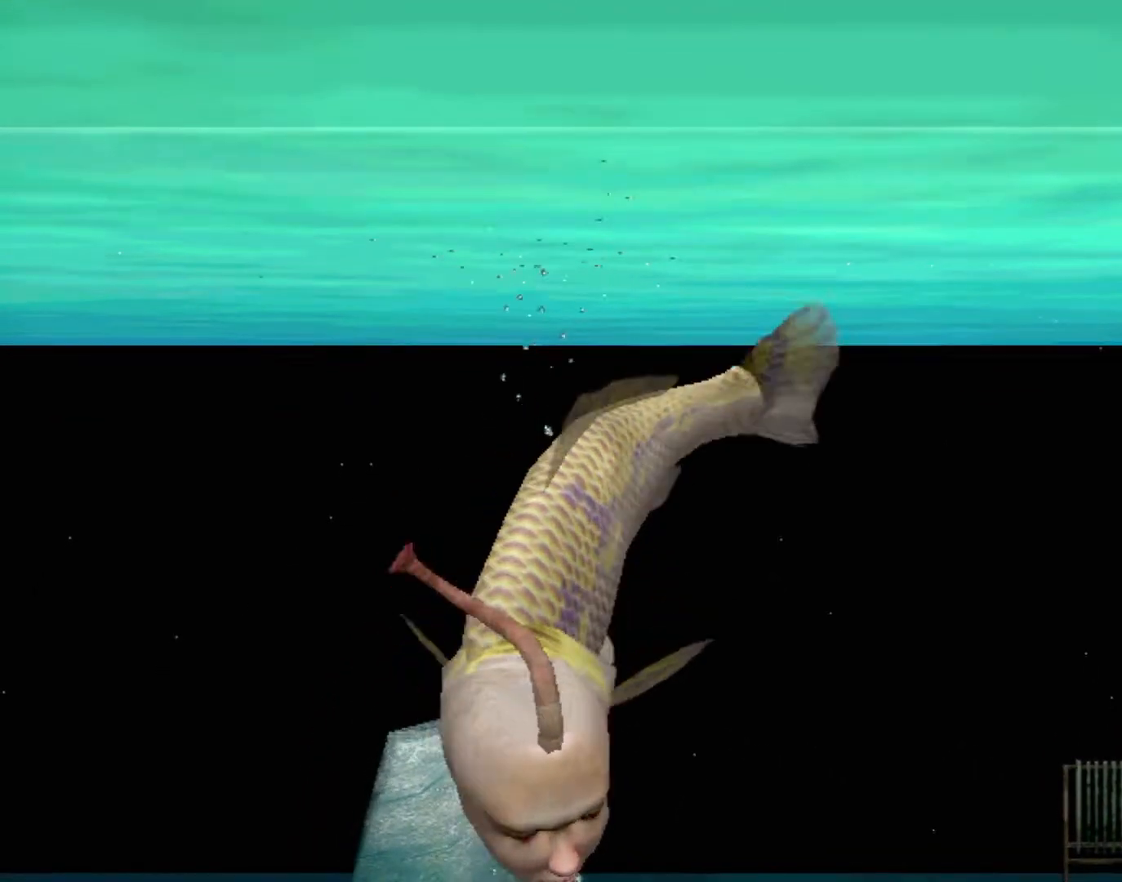
{"buttons": ["A"], "left_stick": "center", "events": []}
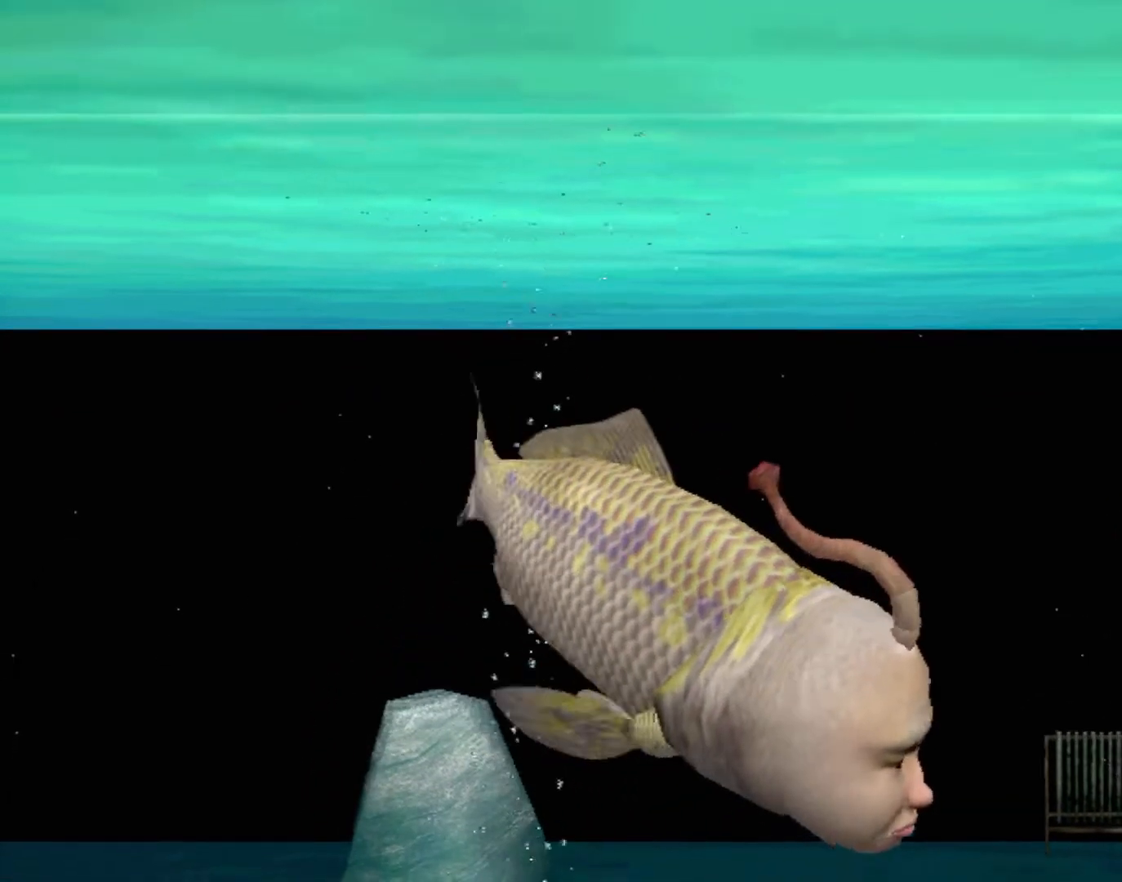
{"buttons": [], "left_stick": "center", "events": [[17, "A", "up"]]}
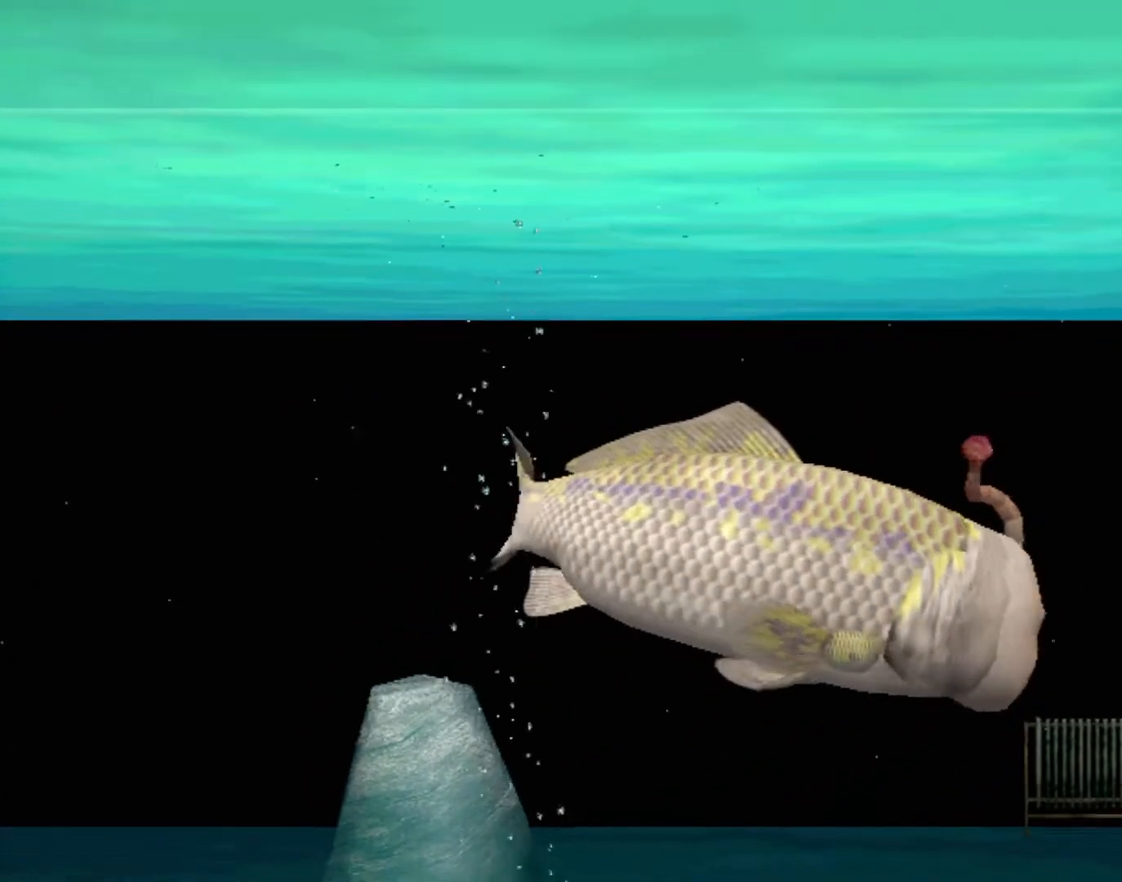
{"buttons": [], "left_stick": "center", "events": []}
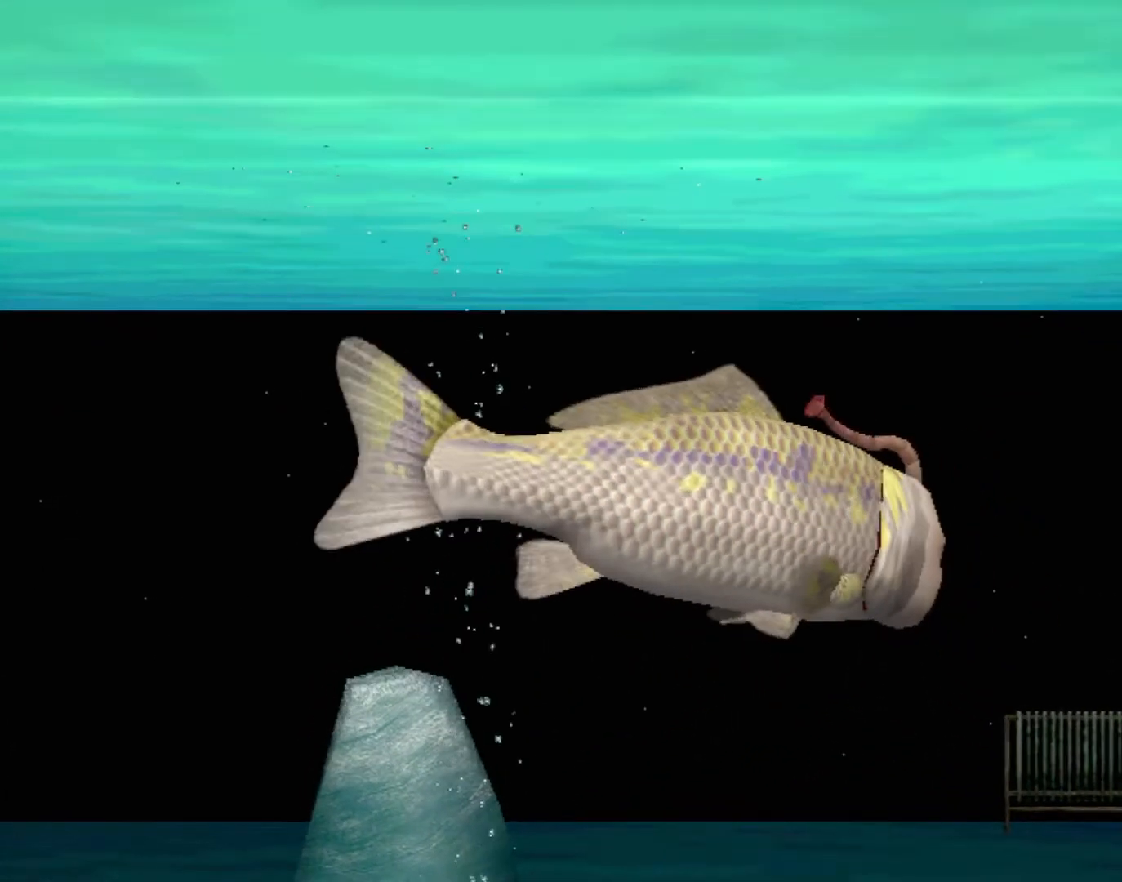
{"buttons": [], "left_stick": "center", "events": []}
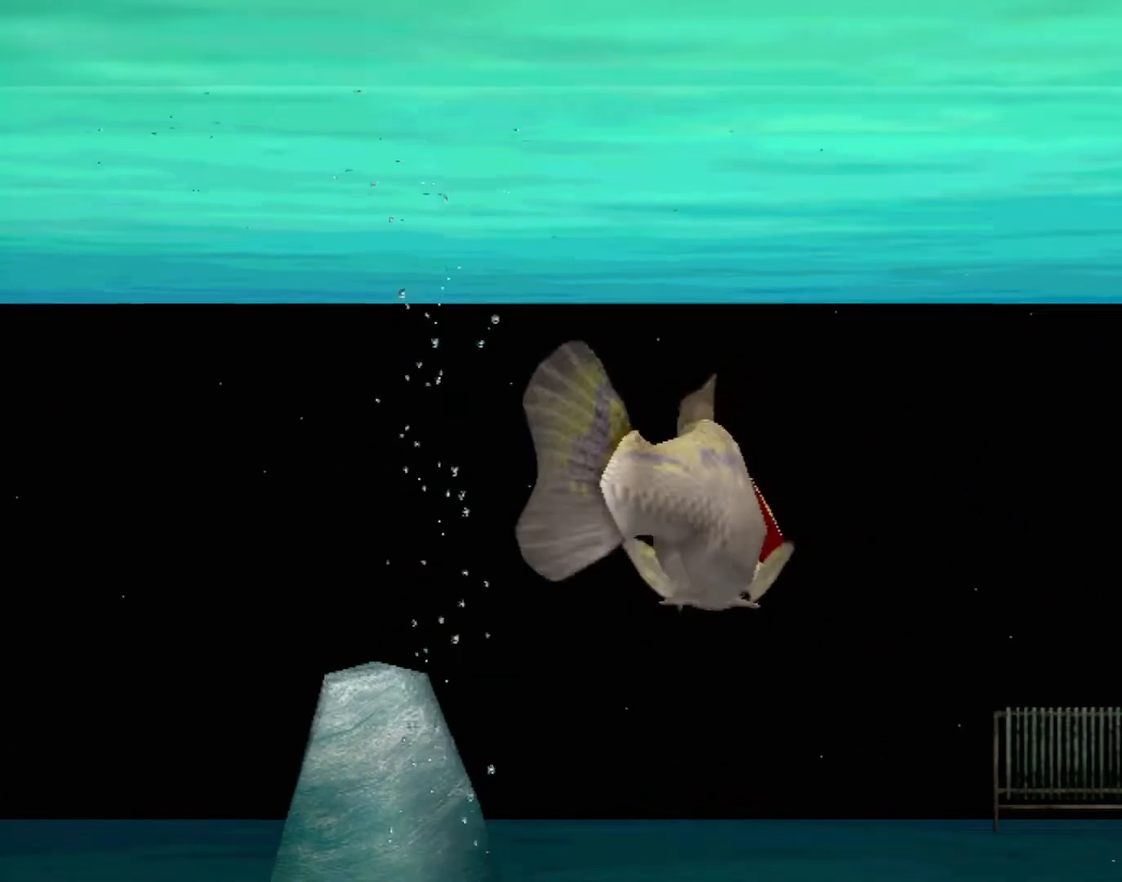
{"buttons": [], "left_stick": "center", "events": []}
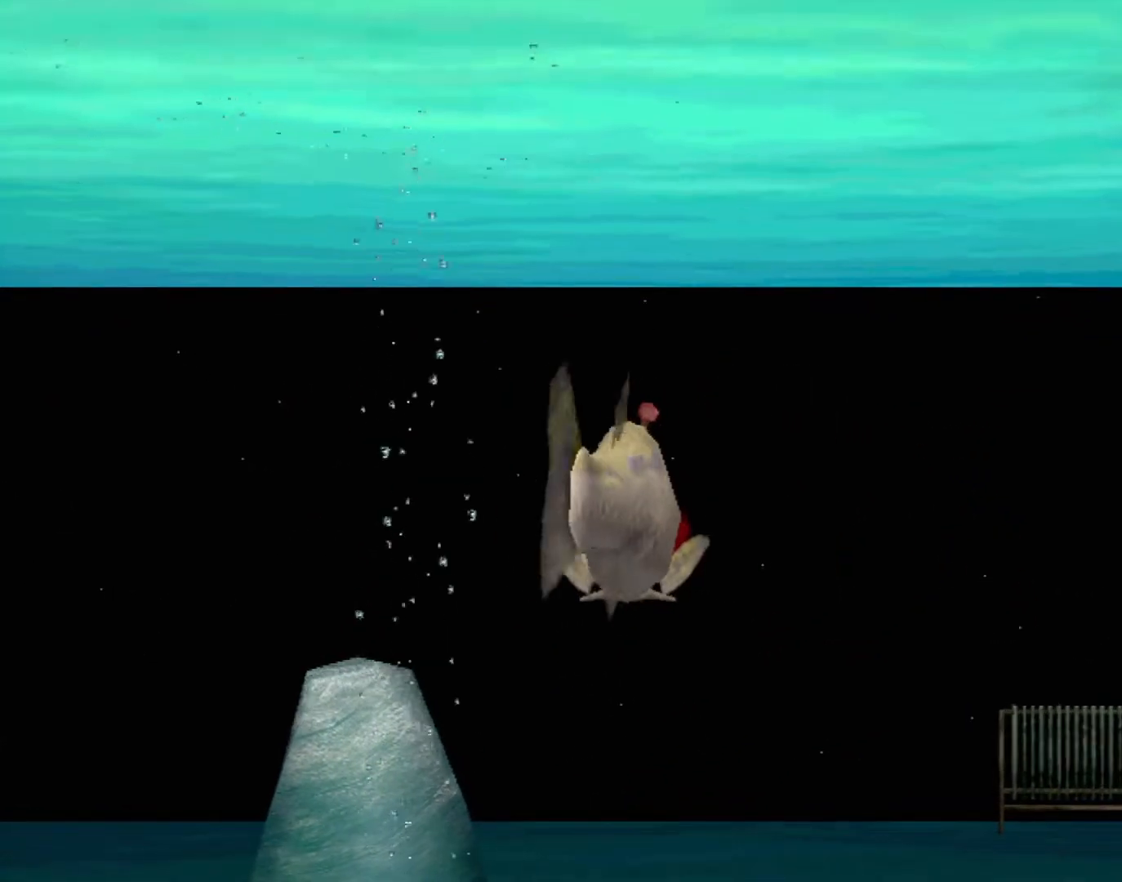
{"buttons": [], "left_stick": "center", "events": []}
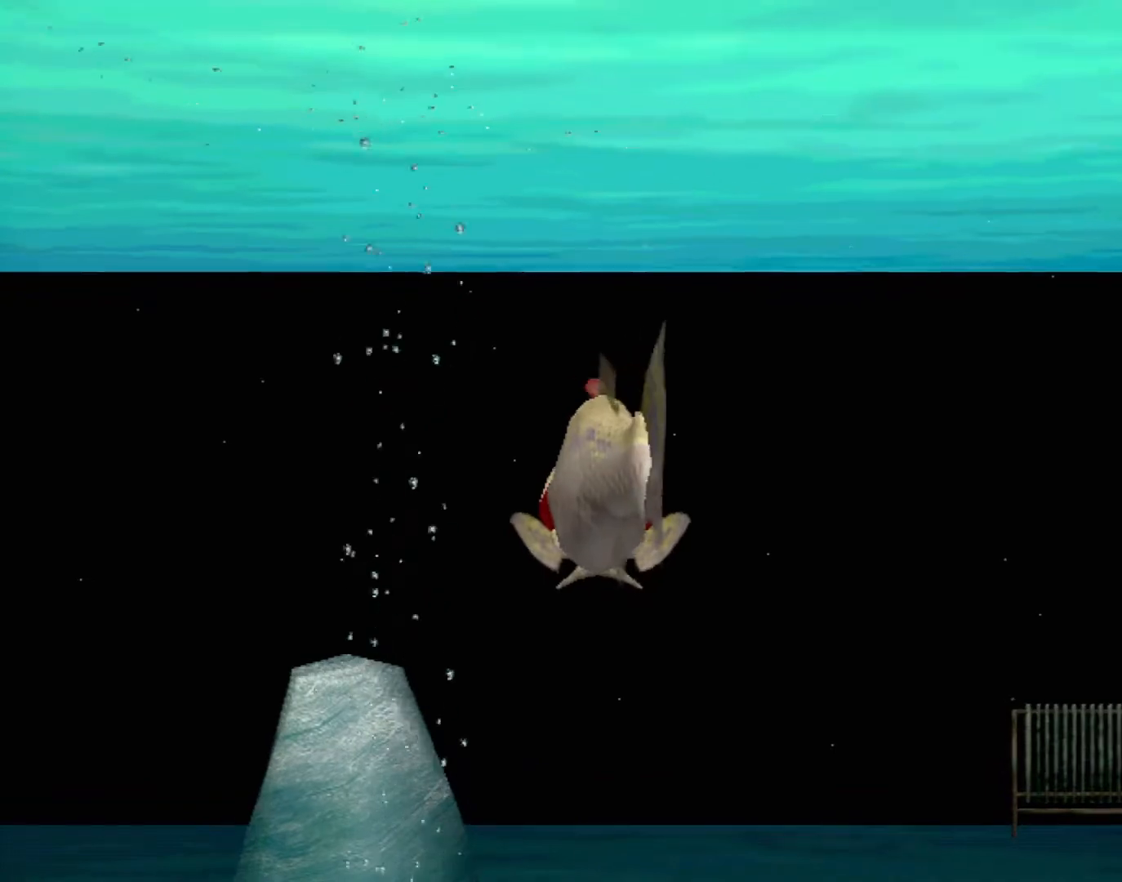
{"buttons": [], "left_stick": "center", "events": []}
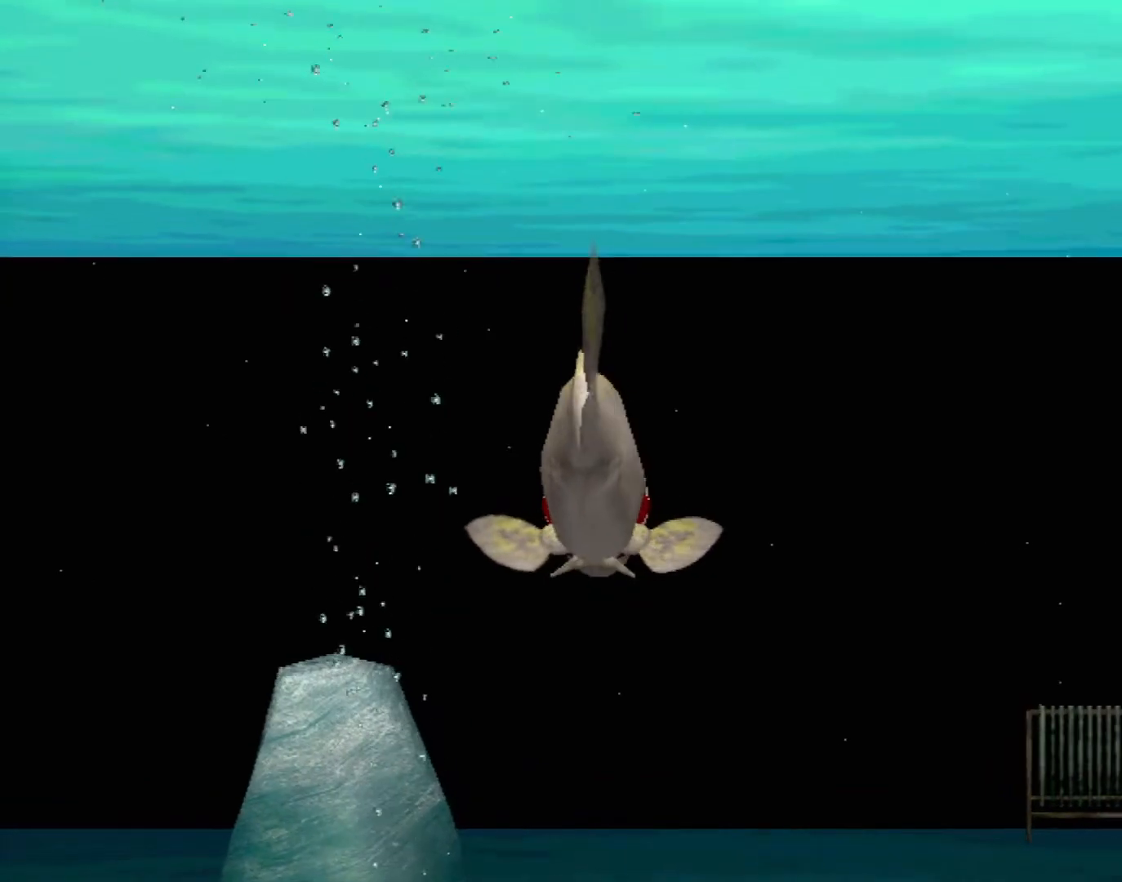
{"buttons": [], "left_stick": "center", "events": []}
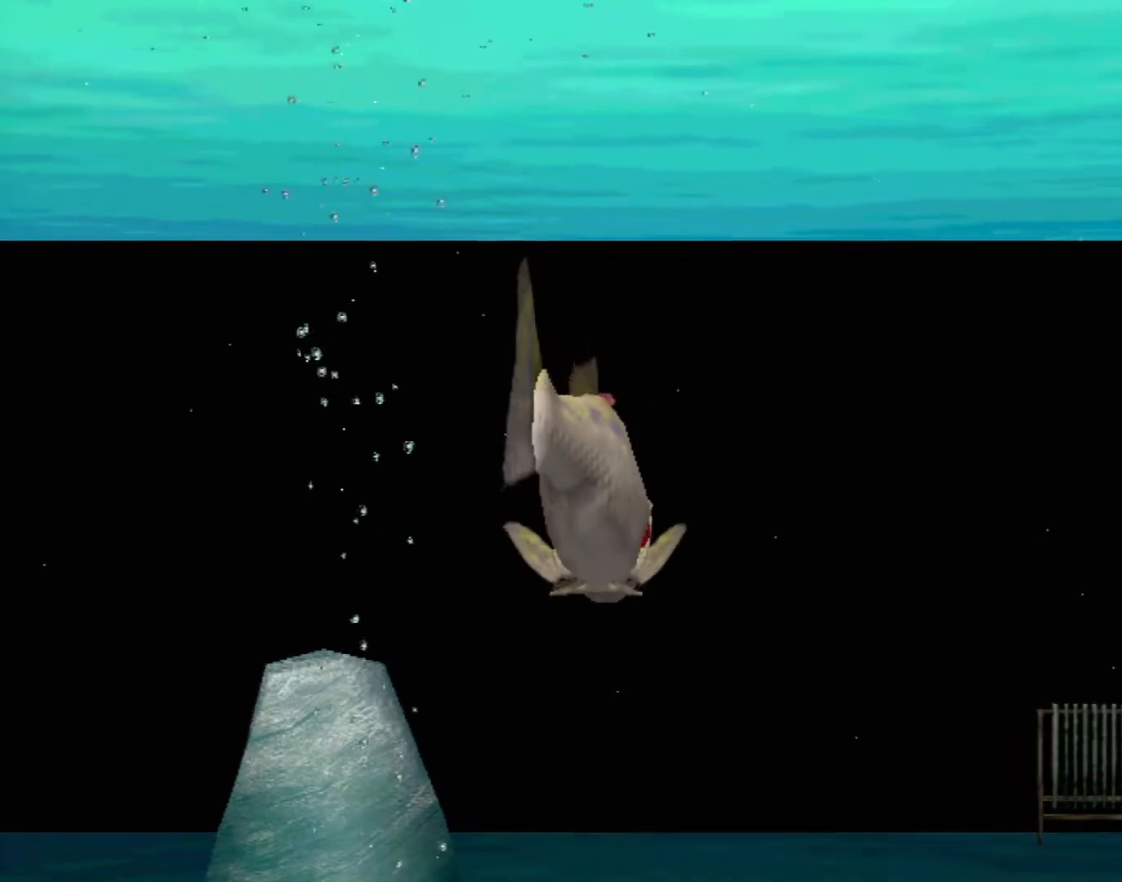
{"buttons": ["A"], "left_stick": "center", "events": [[83, "A", "down"]]}
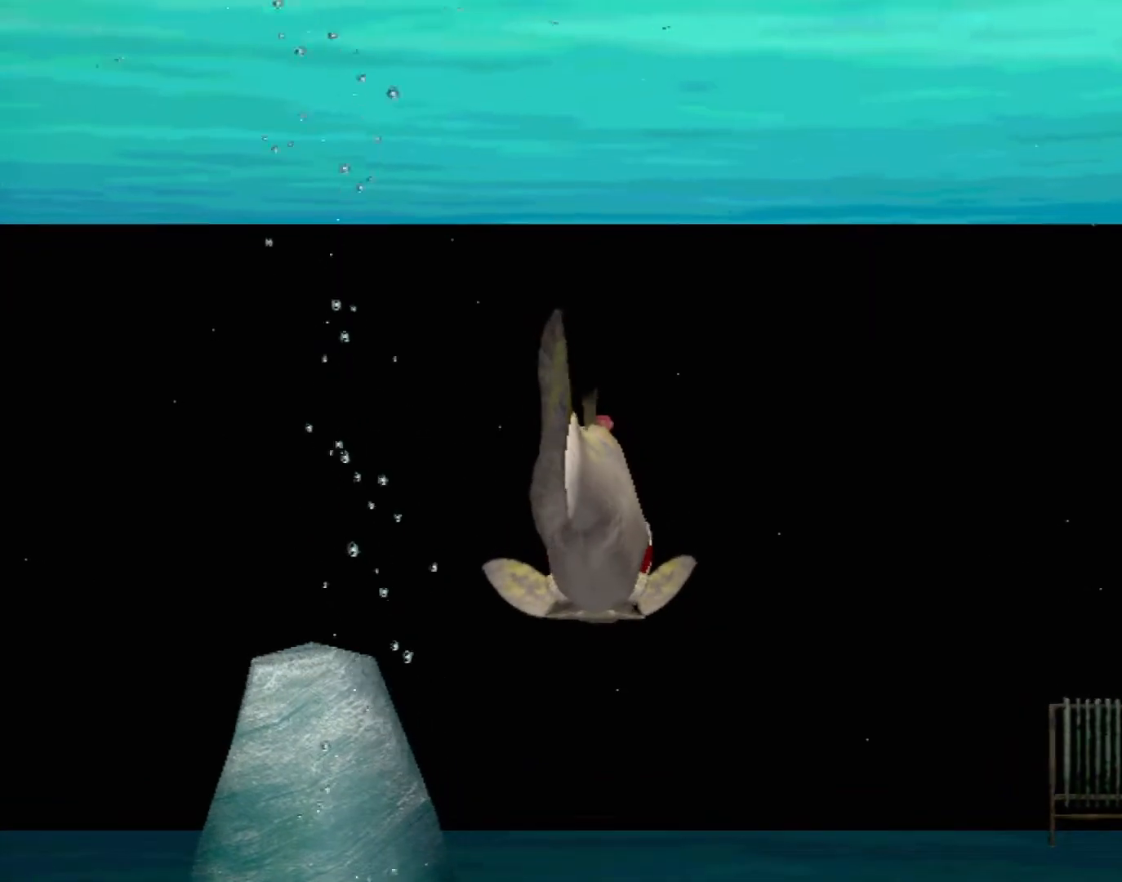
{"buttons": ["A"], "left_stick": "center", "events": []}
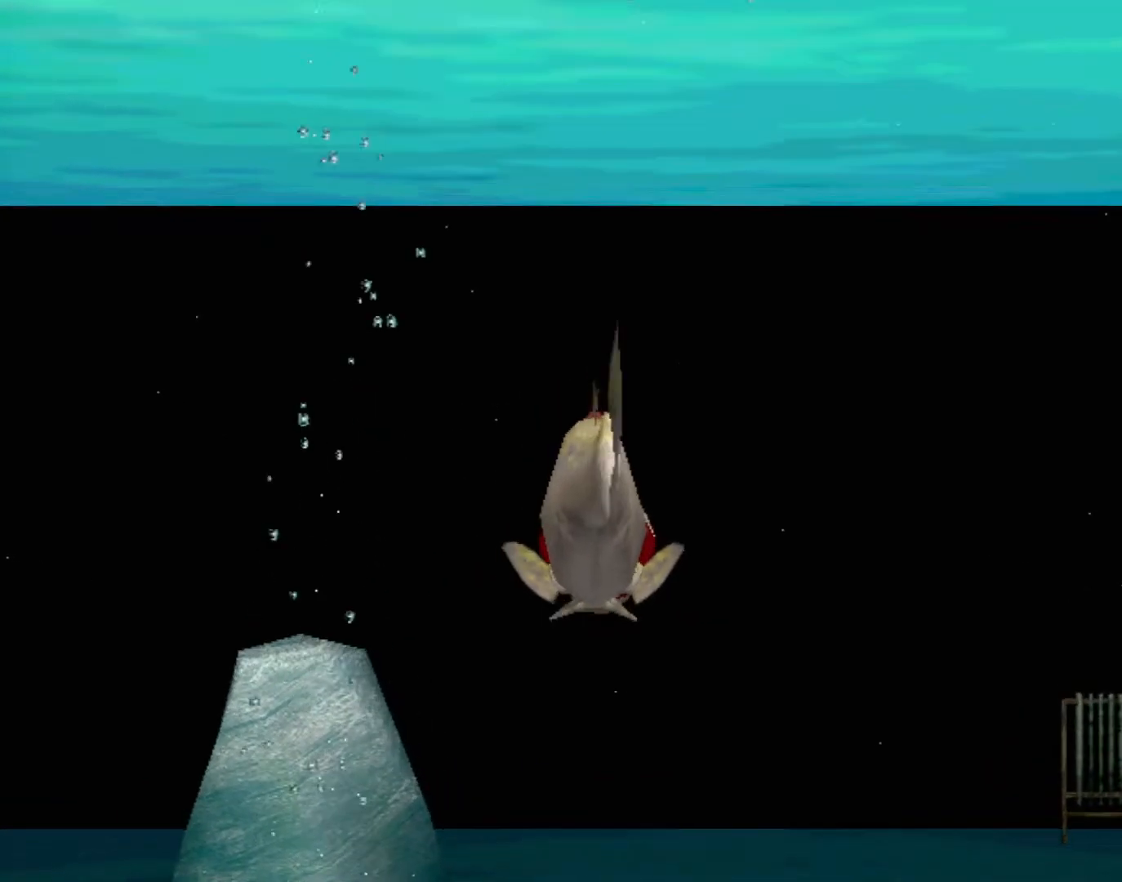
{"buttons": [], "left_stick": "center", "events": [[483, "A", "up"]]}
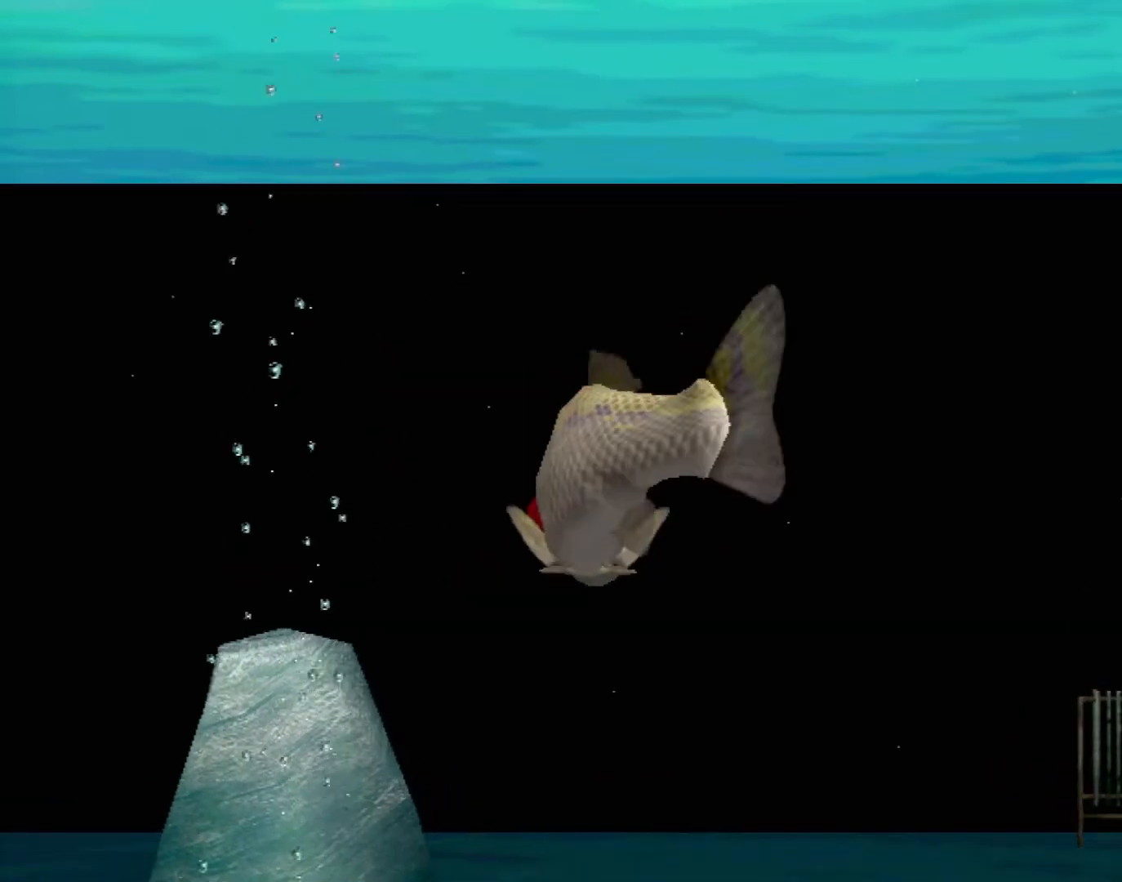
{"buttons": [], "left_stick": "center", "events": []}
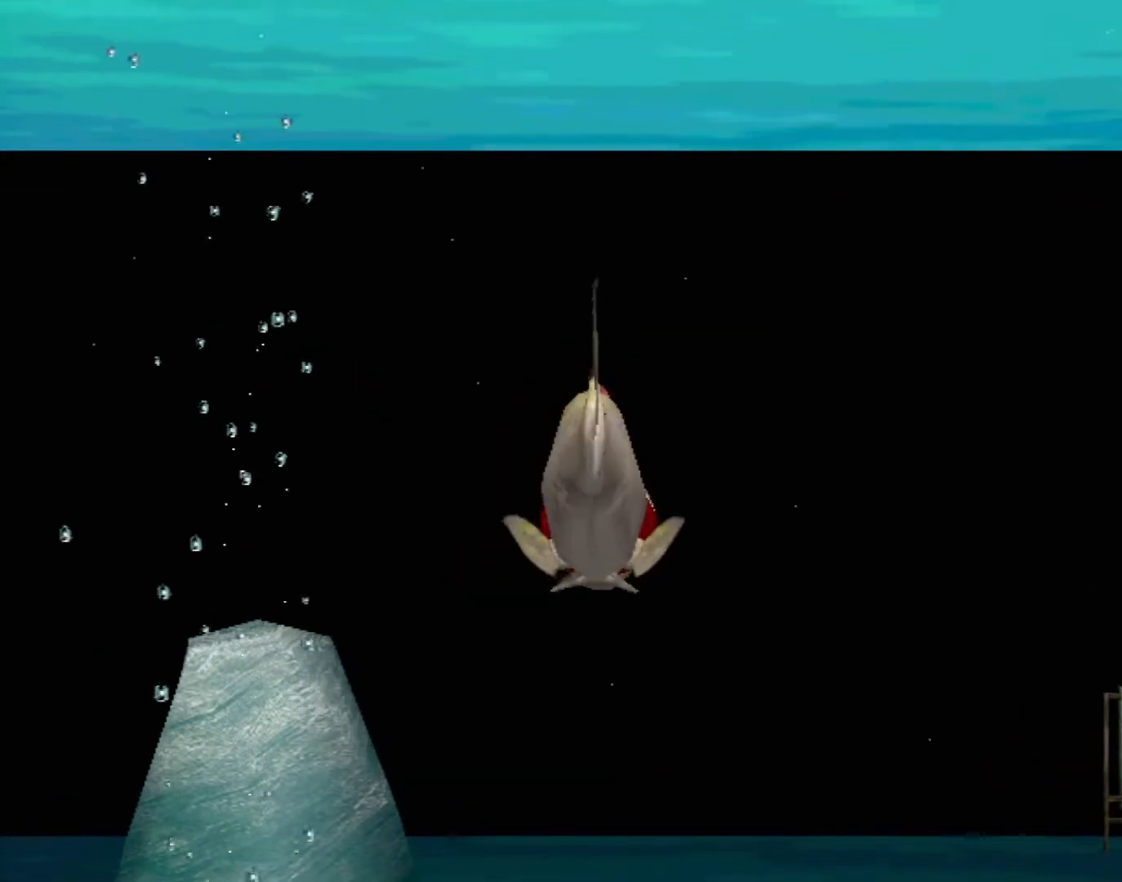
{"buttons": [], "left_stick": "center", "events": []}
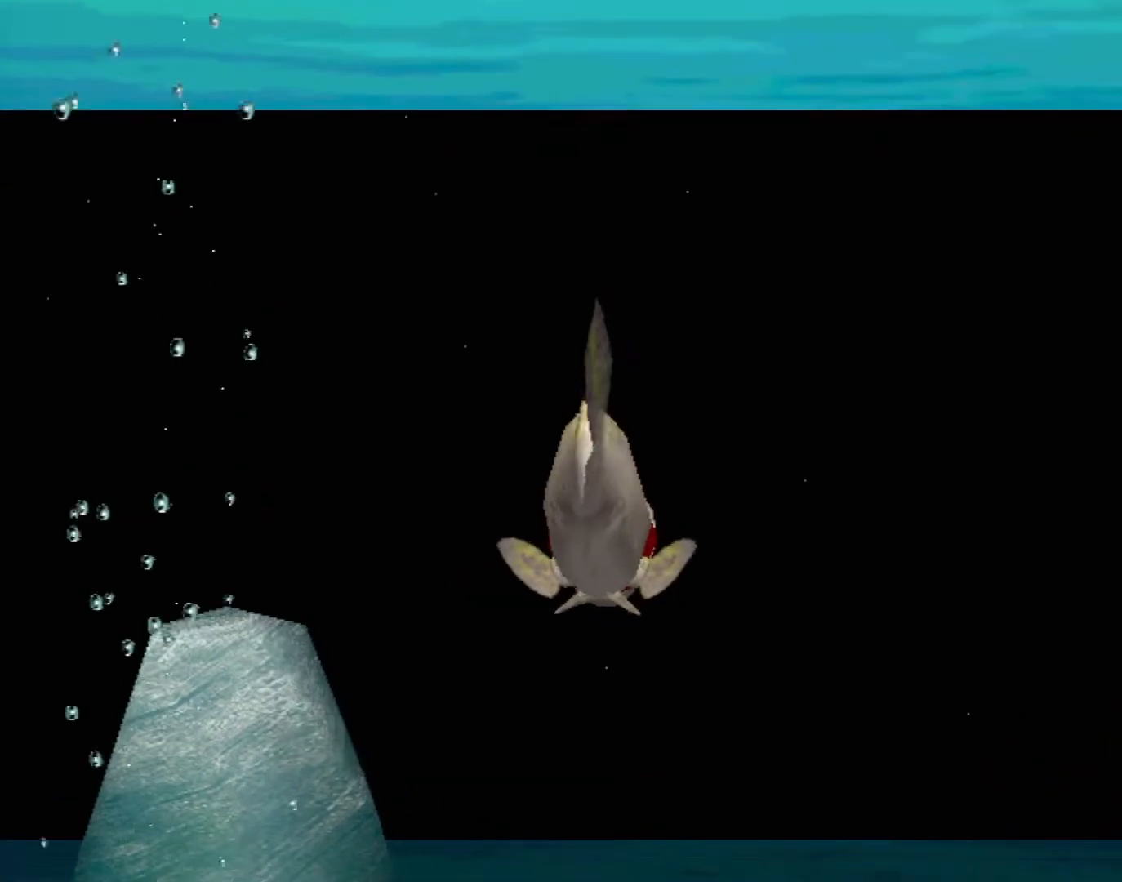
{"buttons": [], "left_stick": "center", "events": []}
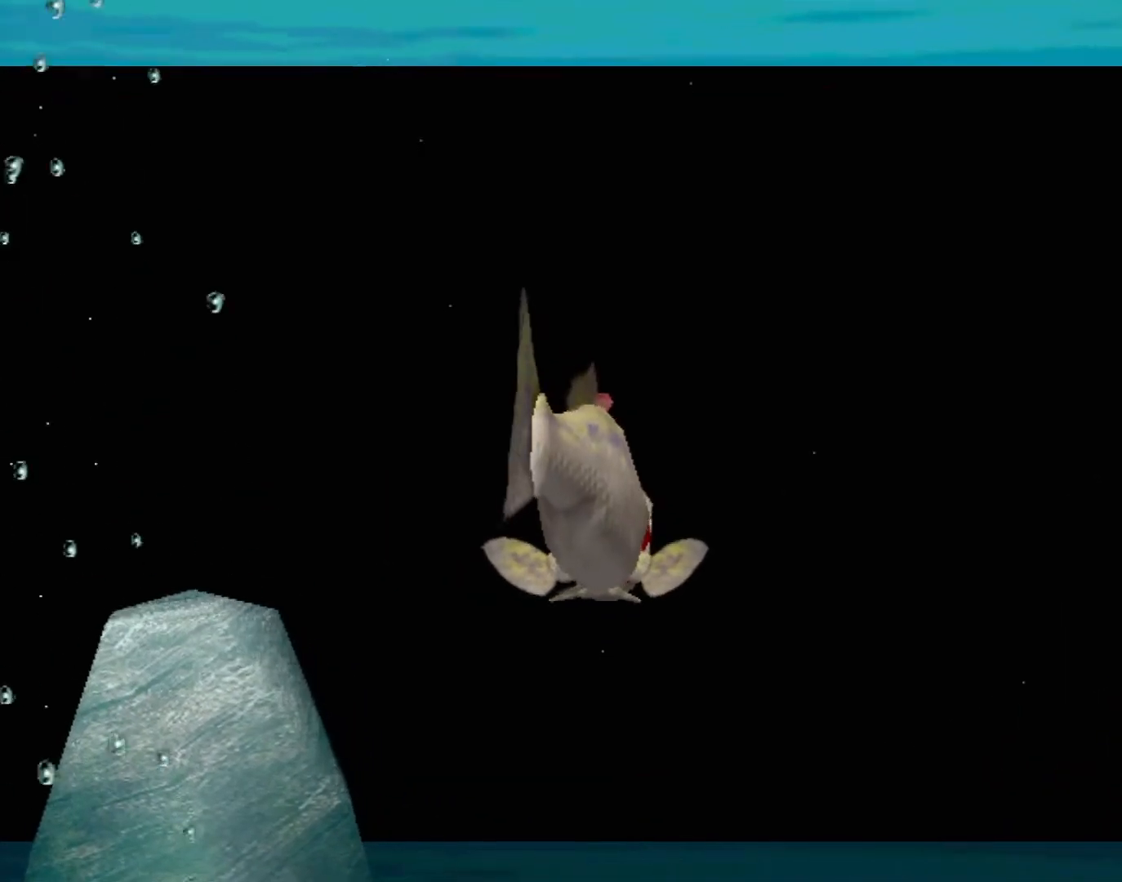
{"buttons": [], "left_stick": "center", "events": []}
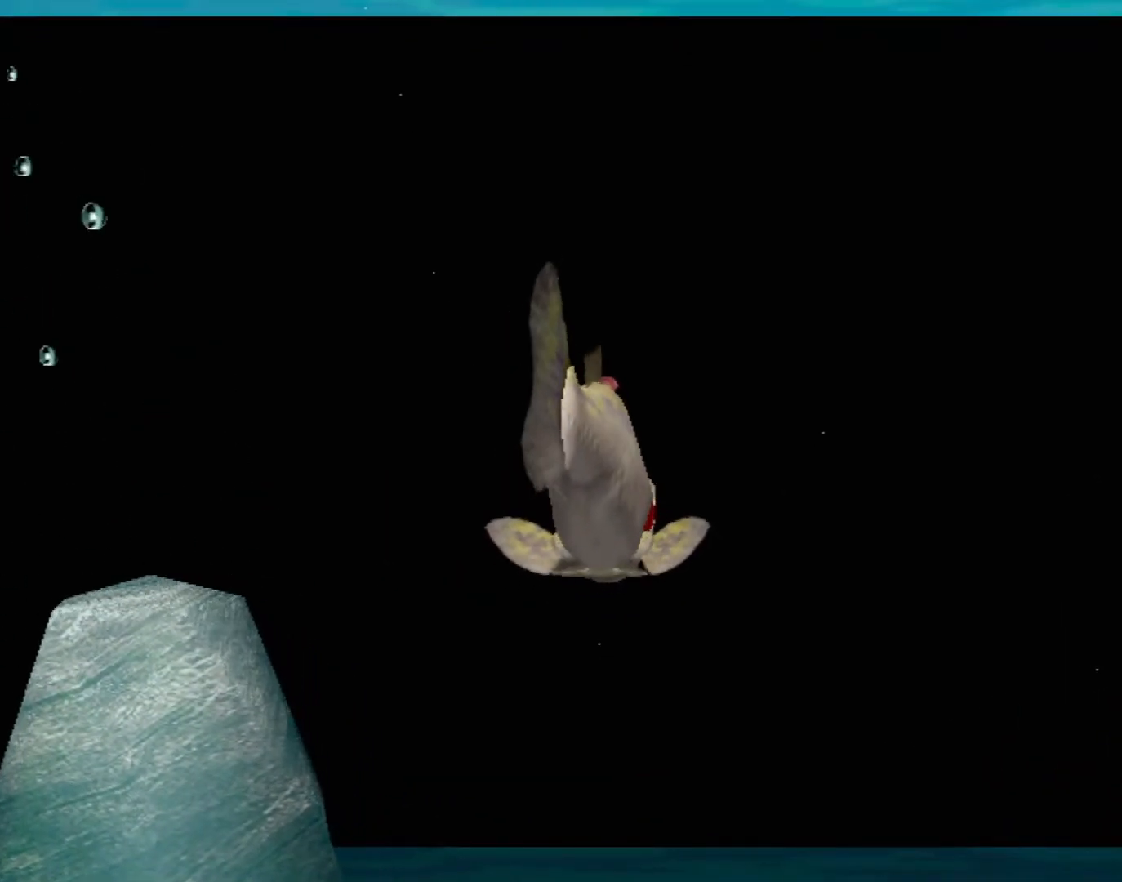
{"buttons": [], "left_stick": "center", "events": []}
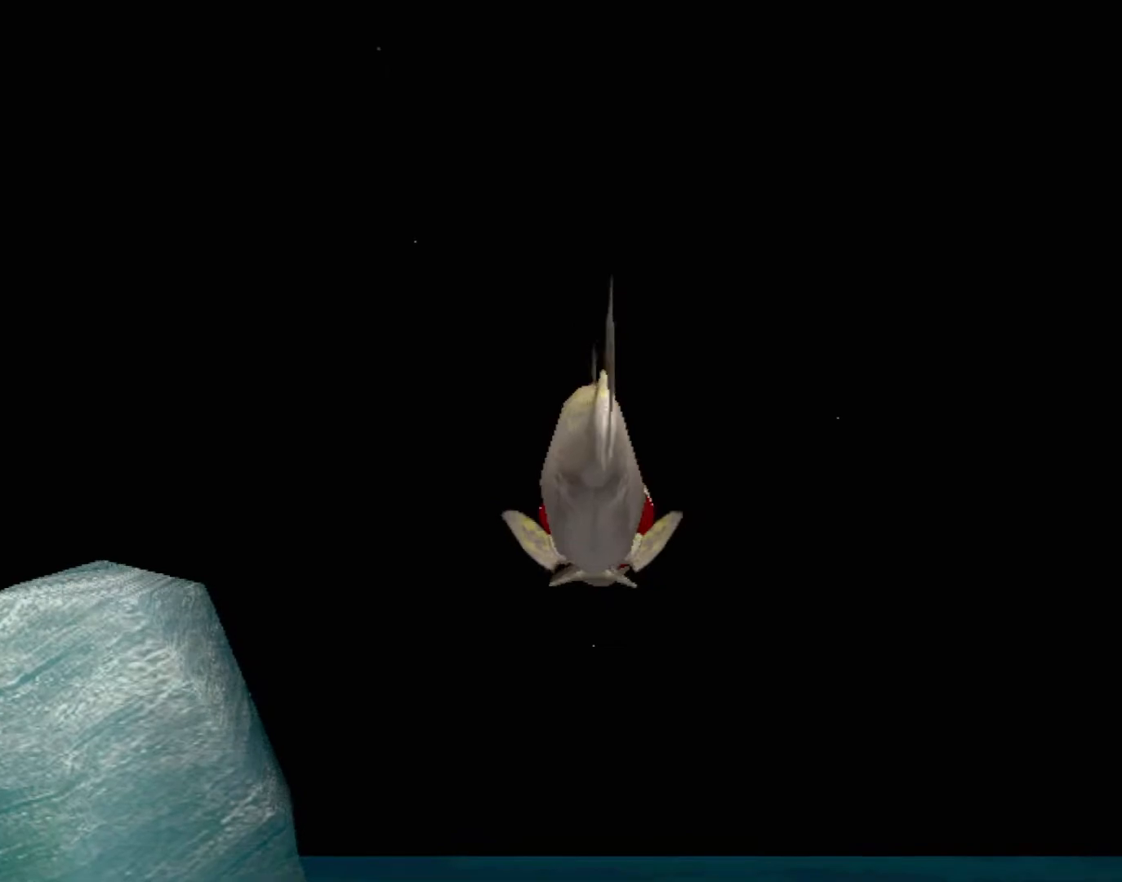
{"buttons": [], "left_stick": "center", "events": []}